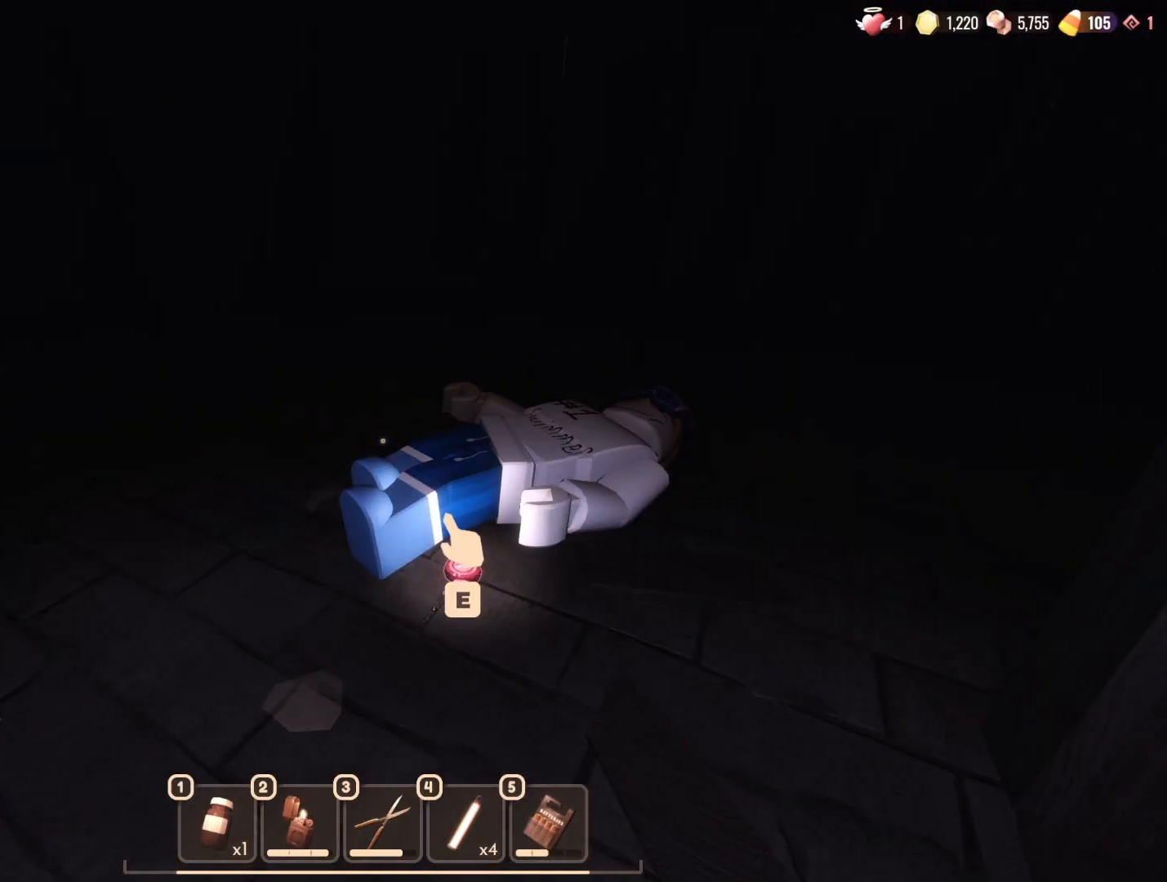
Gameplay with keyboard and mouse; each line is a JSON object with the keys and mouse buttons held at the frame after it. "events" lists presses ("down") and releases ("up") of "1", "2", "3", "4", "5", "a", "alt", "b", "c", "ctrl", "d", "e", "f", "g", "n", "q", "r", "s", "shift", "space", "t", "tab", "v", "w", "x", "z", "mouse_left", "mouse_wheel", "mouse_right", "mouse_mb4" and "mouse_mb5" between this image and that frame as [ms after this image, input, new state], when the widget could be followed in between. "mouse_left", "mouse_wheel", "mouse_right", "mouse_mb4", "mouse_mb5" = the "left", "wheel", "right", "mb4", "mb5" buttons of the "mouse" list. No other keys are recorded. "wheel" means that the mouse wheel is clicked or scrolled. Mouse movement is not recorded.
{"keys": [], "mouse": [], "events": [[117, "ctrl", "up"], [267, "ctrl", "down"], [400, "ctrl", "up"], [400, "w", "up"]]}
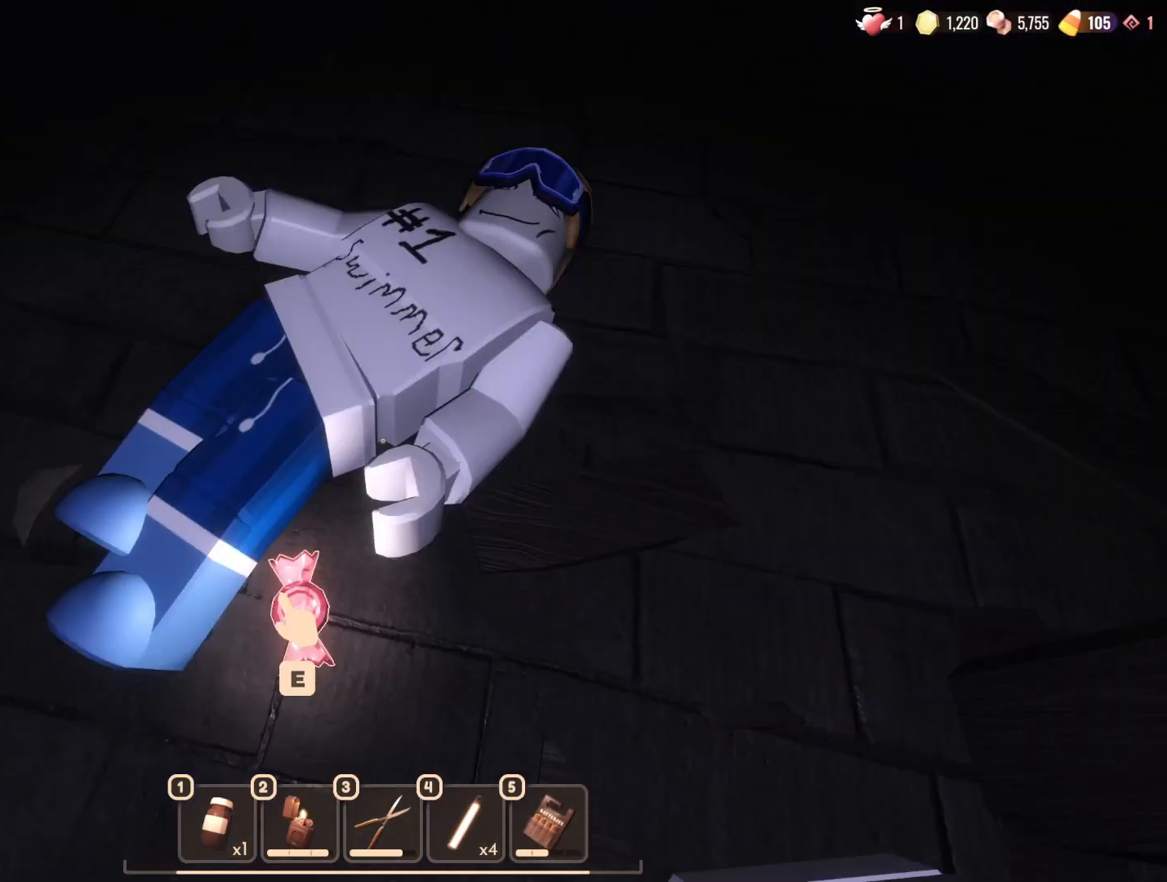
{"keys": ["s"], "mouse": [], "events": [[100, "e", "down"], [183, "e", "up"], [333, "s", "down"]]}
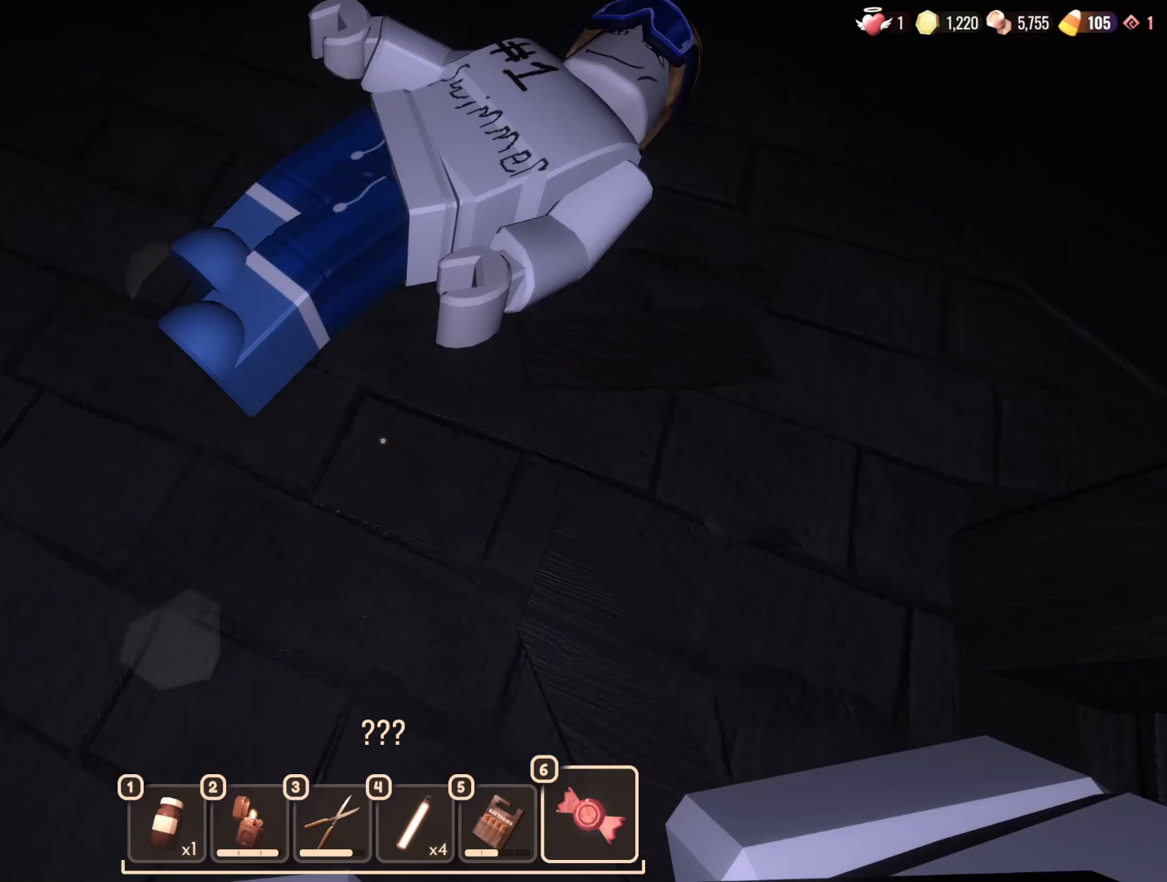
{"keys": [], "mouse": [], "events": [[17, "ctrl", "down"], [150, "ctrl", "up"], [200, "mouse_wheel", "down"], [250, "mouse_wheel", "up"], [300, "ctrl", "down"], [350, "s", "up"], [433, "ctrl", "up"], [433, "mouse_wheel", "down"], [483, "mouse_wheel", "up"]]}
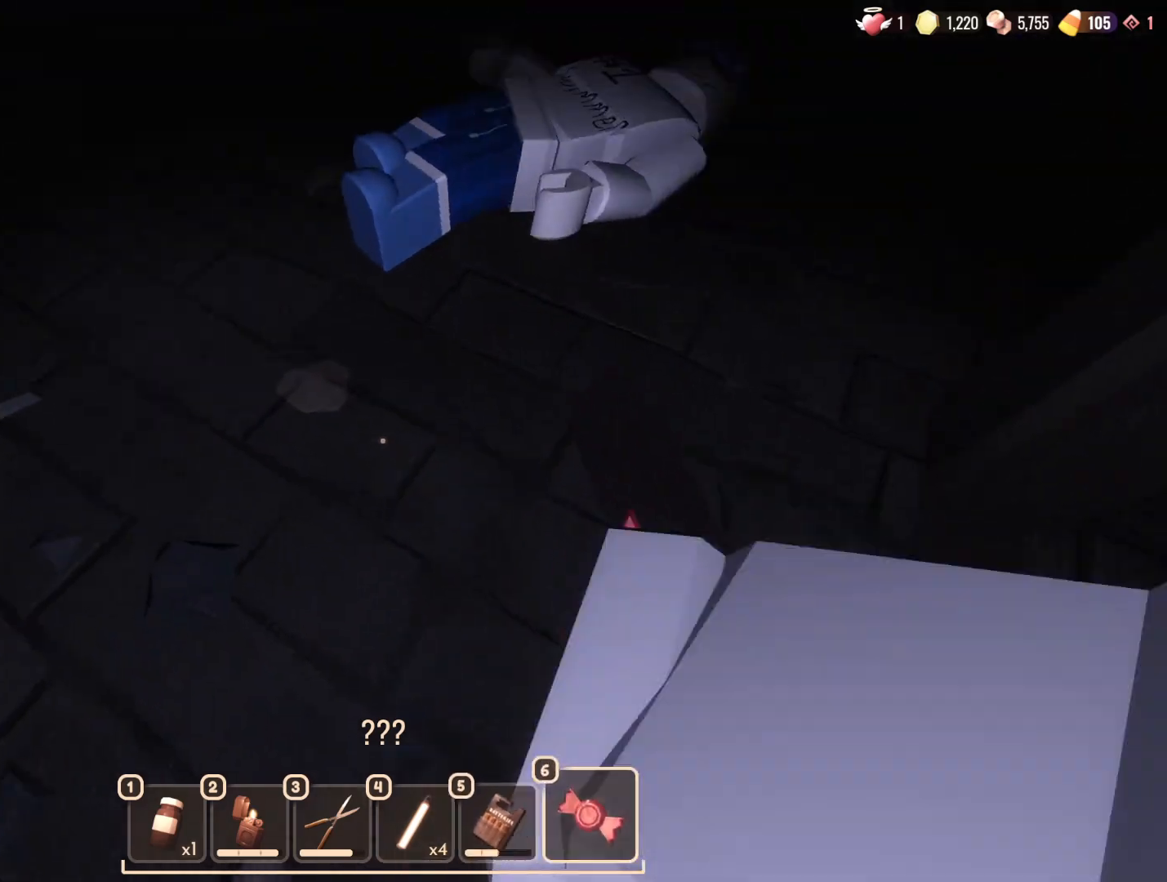
{"keys": ["a", "w"], "mouse": ["wheel"], "events": [[33, "w", "down"], [83, "a", "down"], [500, "mouse_wheel", "down"]]}
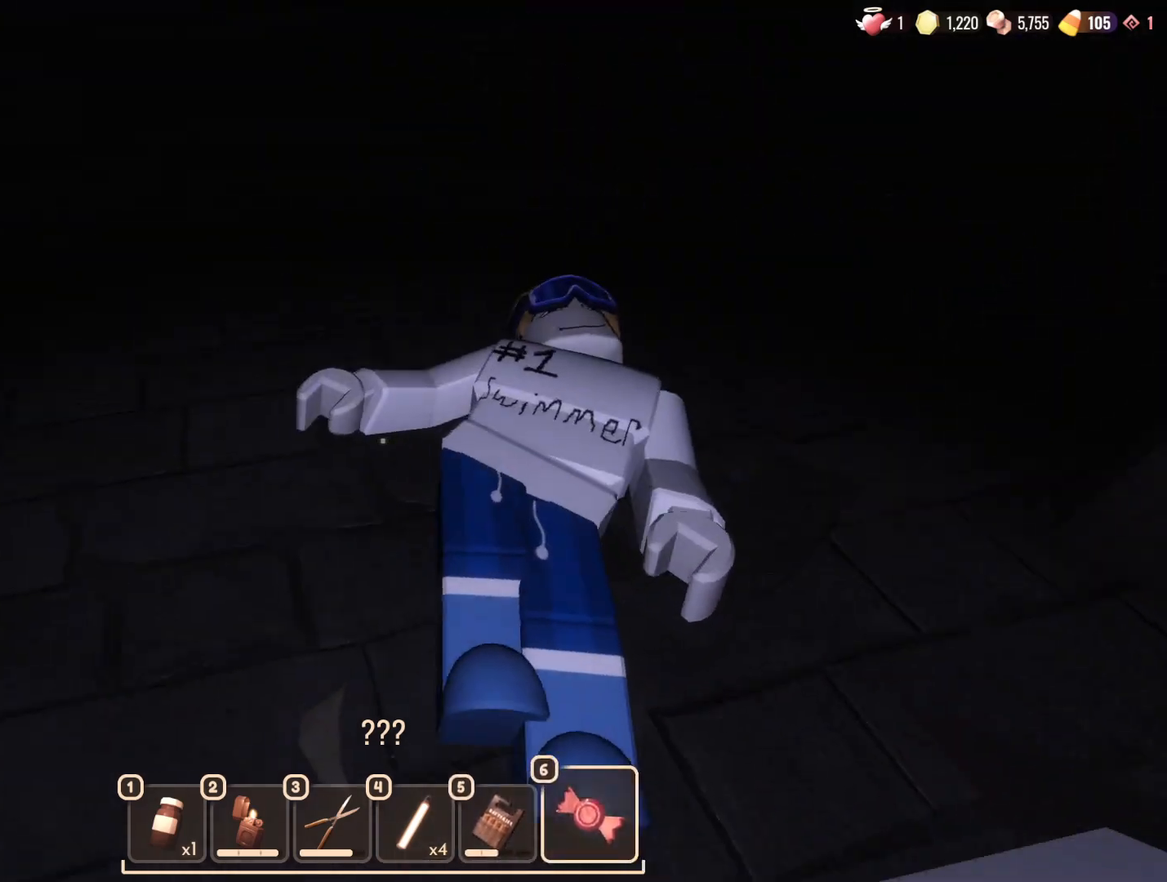
{"keys": ["a", "w"], "mouse": [], "events": [[100, "ctrl", "down"], [100, "mouse_wheel", "up"], [233, "ctrl", "up"], [283, "mouse_wheel", "down"], [333, "mouse_wheel", "up"]]}
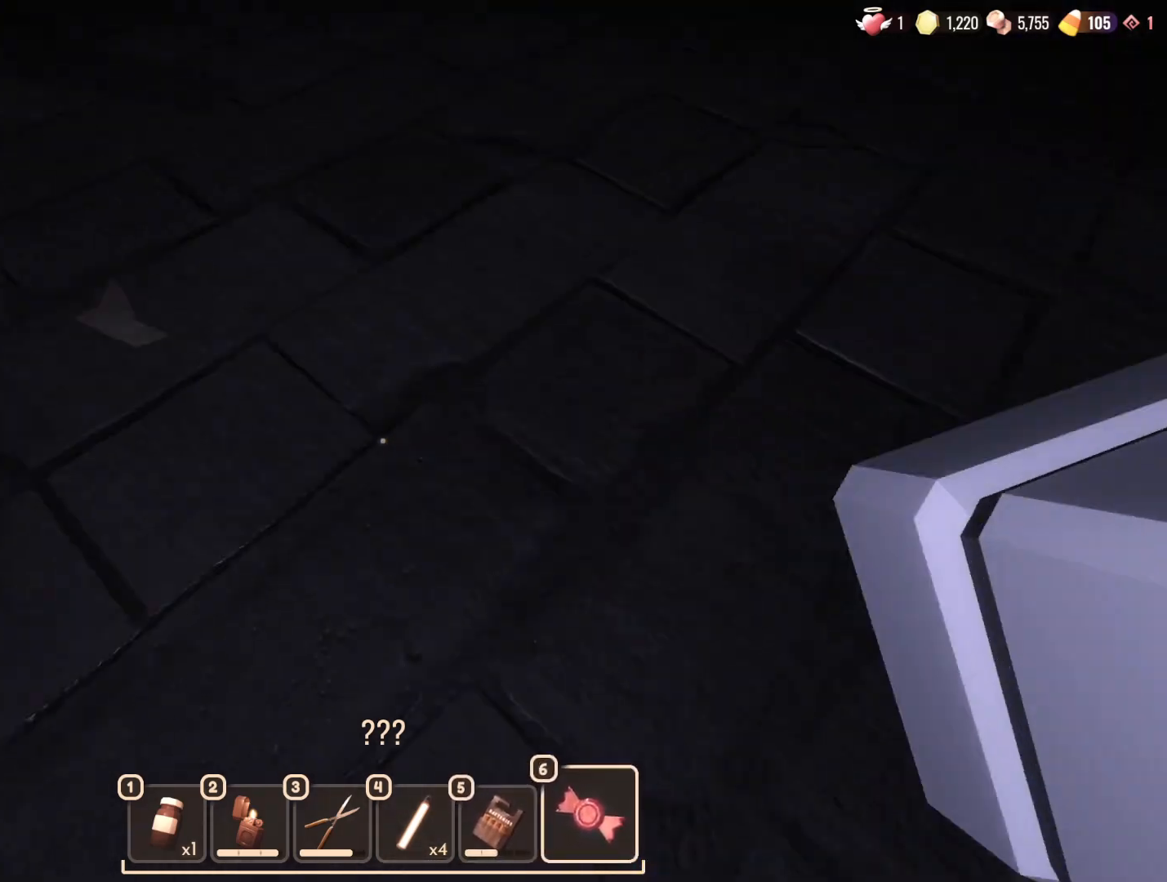
{"keys": ["a", "w"], "mouse": [], "events": [[17, "a", "up"], [17, "w", "up"], [150, "w", "down"], [200, "ctrl", "down"], [300, "a", "down"], [350, "ctrl", "up"]]}
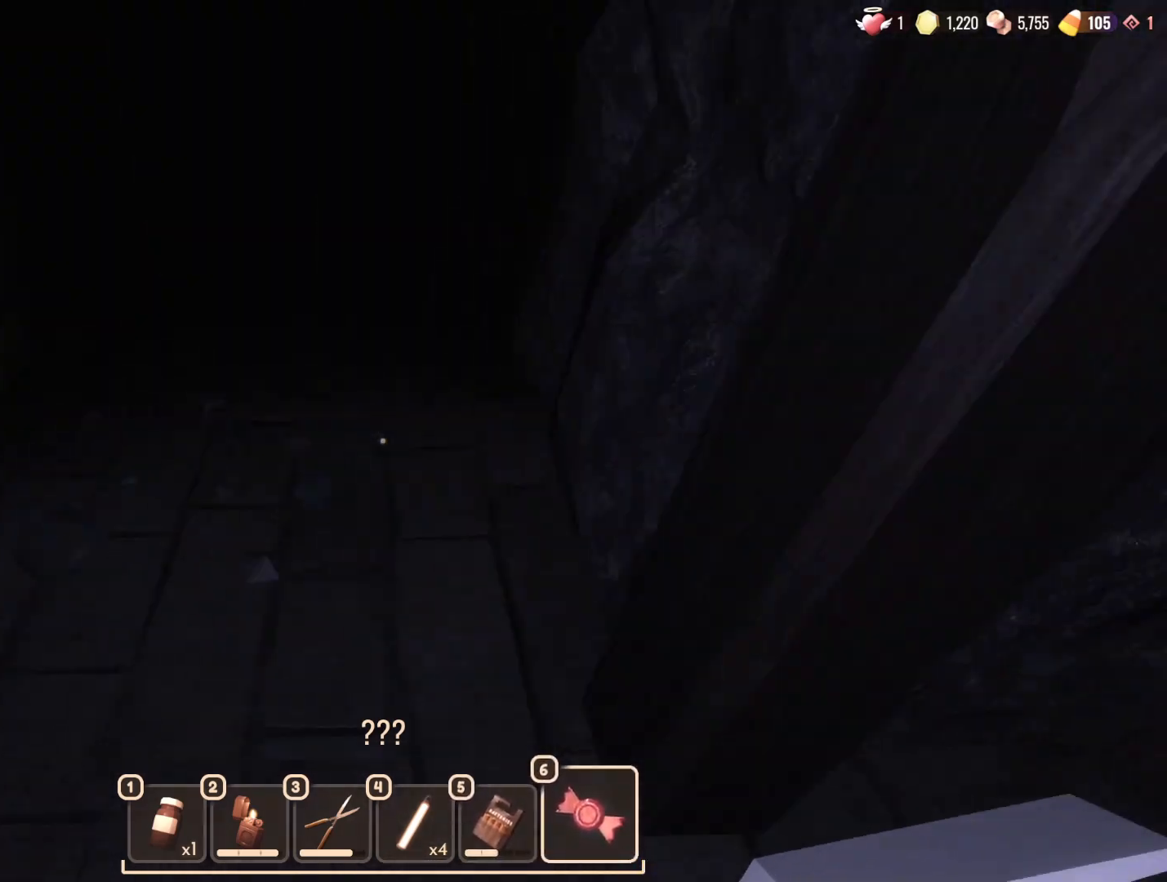
{"keys": [], "mouse": [], "events": [[117, "a", "up"], [117, "mouse_wheel", "down"], [167, "mouse_wheel", "up"], [217, "w", "up"], [400, "mouse_wheel", "down"], [450, "mouse_wheel", "up"]]}
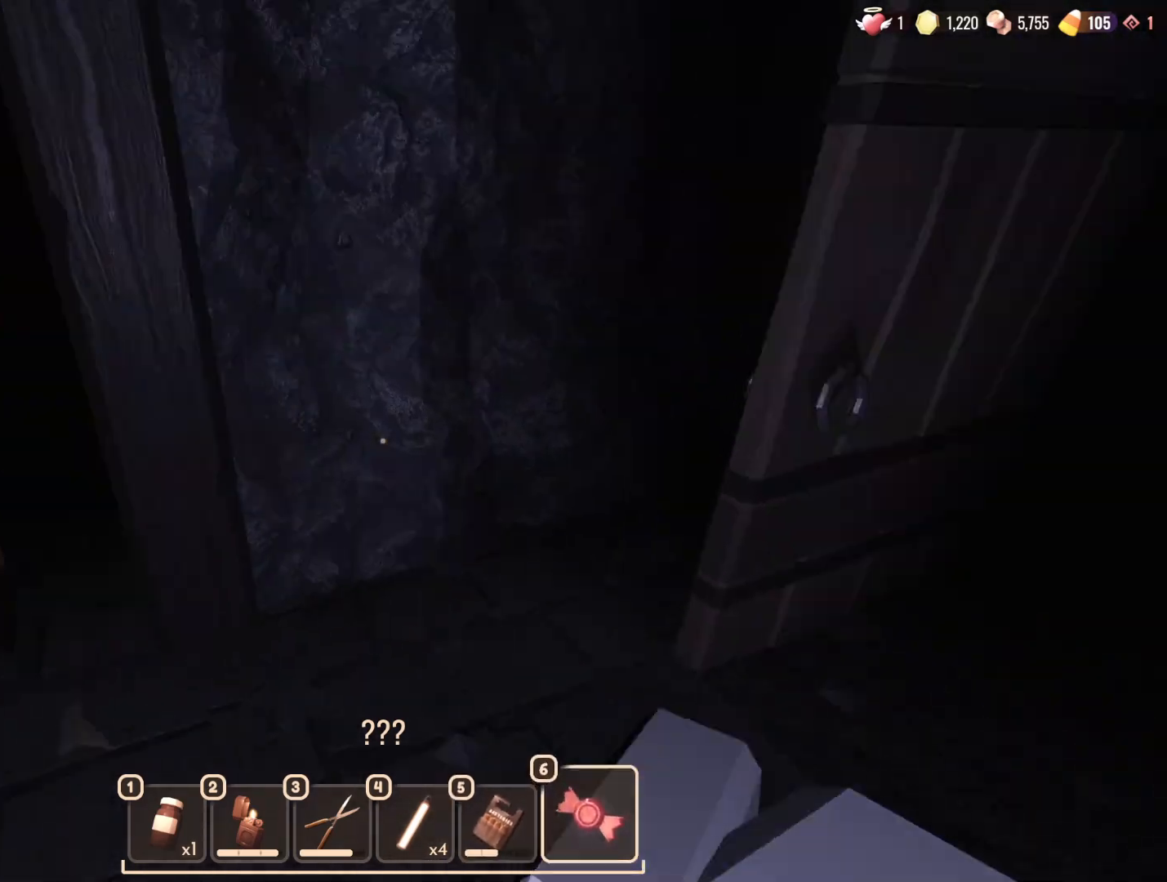
{"keys": ["ctrl", "w"], "mouse": [], "events": [[333, "w", "down"], [467, "ctrl", "down"]]}
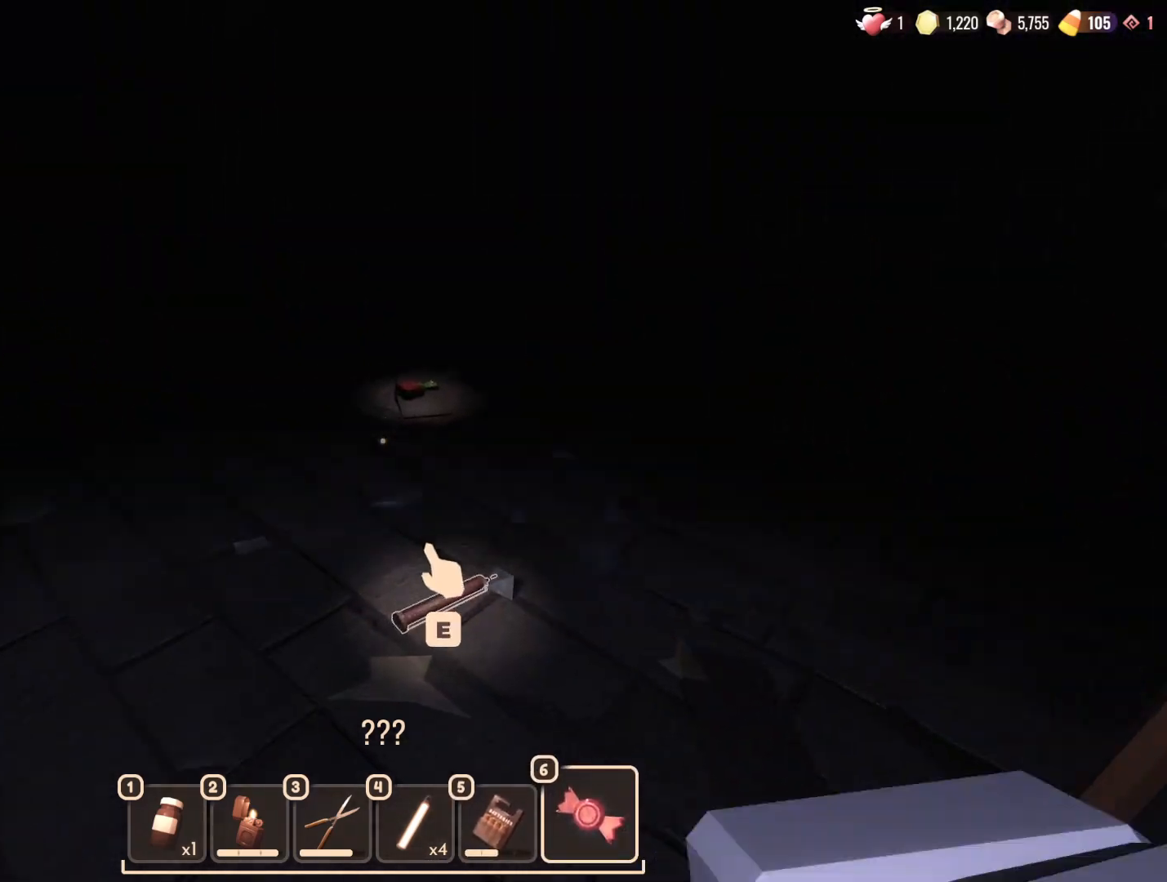
{"keys": ["ctrl"], "mouse": [], "events": [[67, "ctrl", "up"], [150, "w", "up"], [433, "ctrl", "down"]]}
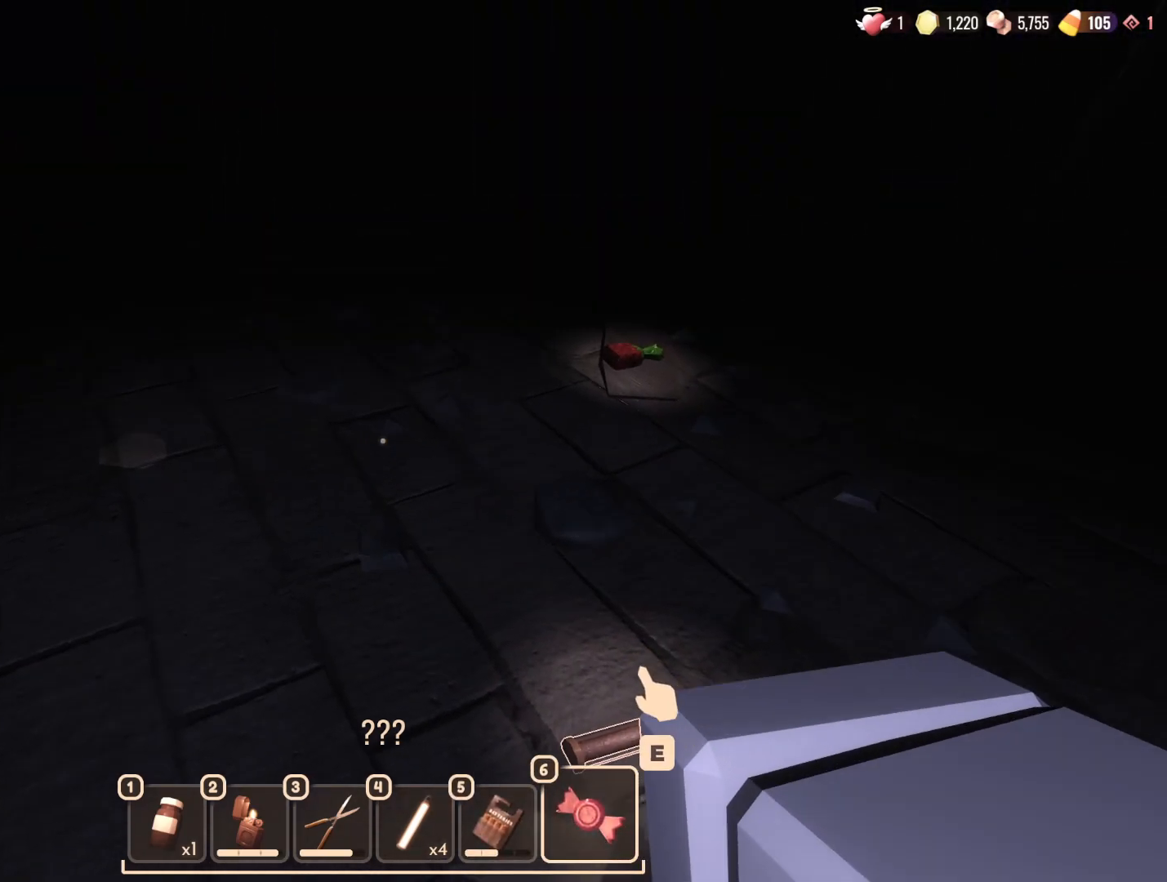
{"keys": [], "mouse": [], "events": [[83, "ctrl", "up"], [217, "w", "down"], [317, "mouse_wheel", "down"], [350, "mouse_wheel", "up"], [400, "w", "up"]]}
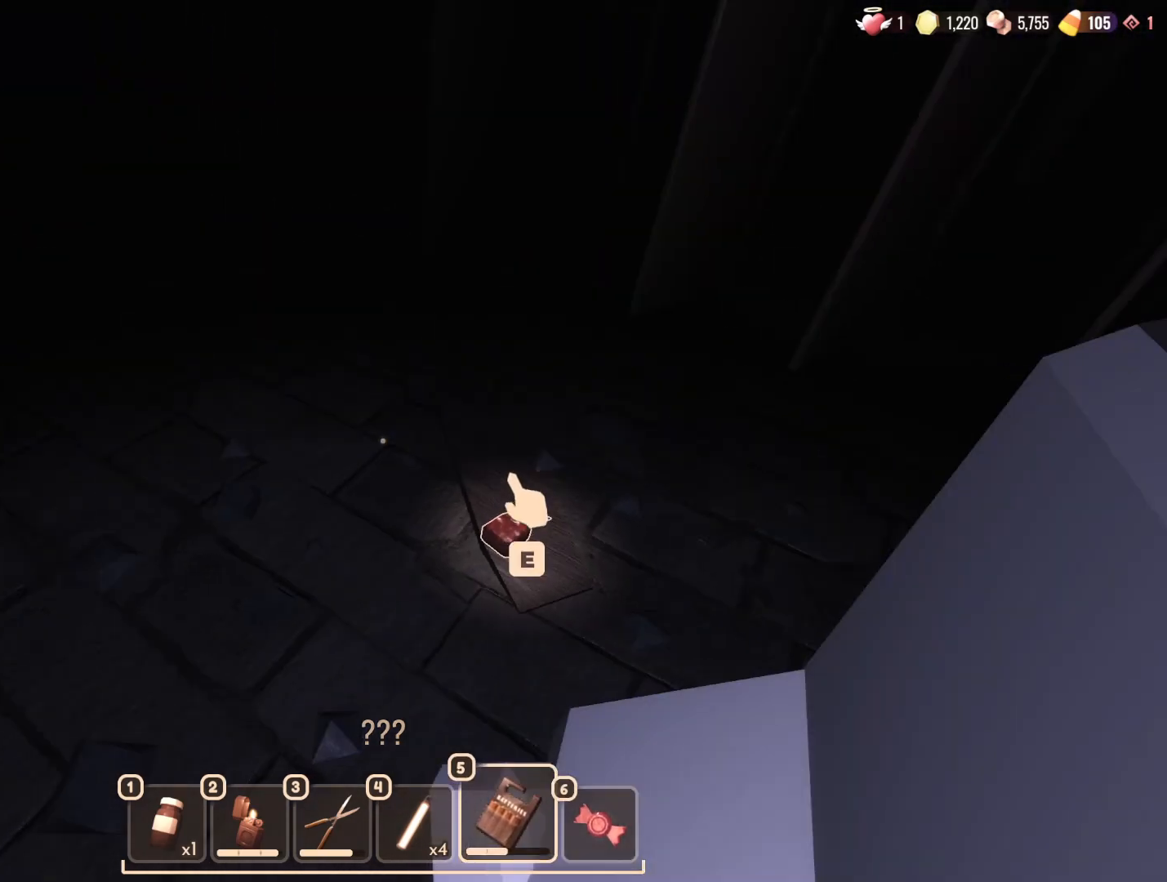
{"keys": ["w"], "mouse": [], "events": [[133, "mouse_wheel", "down"], [183, "mouse_wheel", "up"], [183, "w", "down"]]}
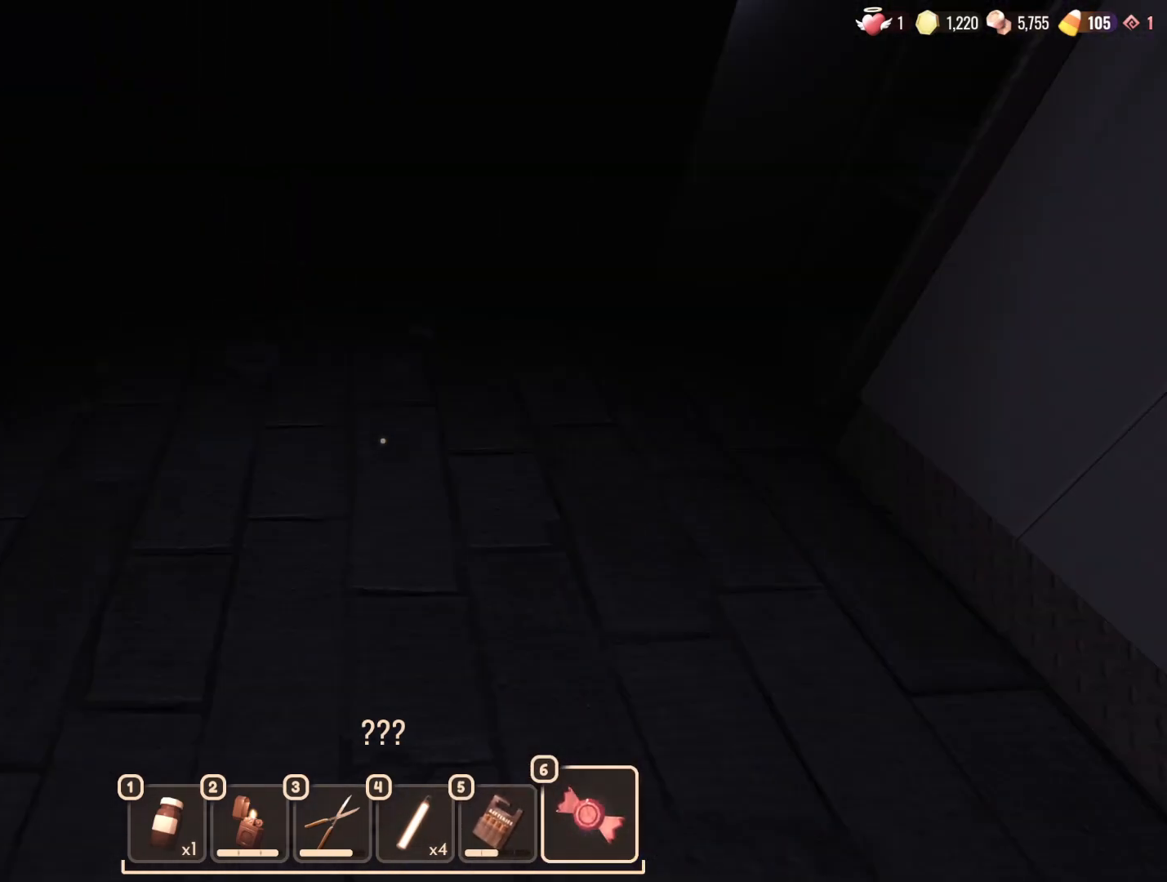
{"keys": ["a", "w"], "mouse": [], "events": [[17, "a", "down"], [200, "mouse_wheel", "down"], [250, "mouse_wheel", "up"]]}
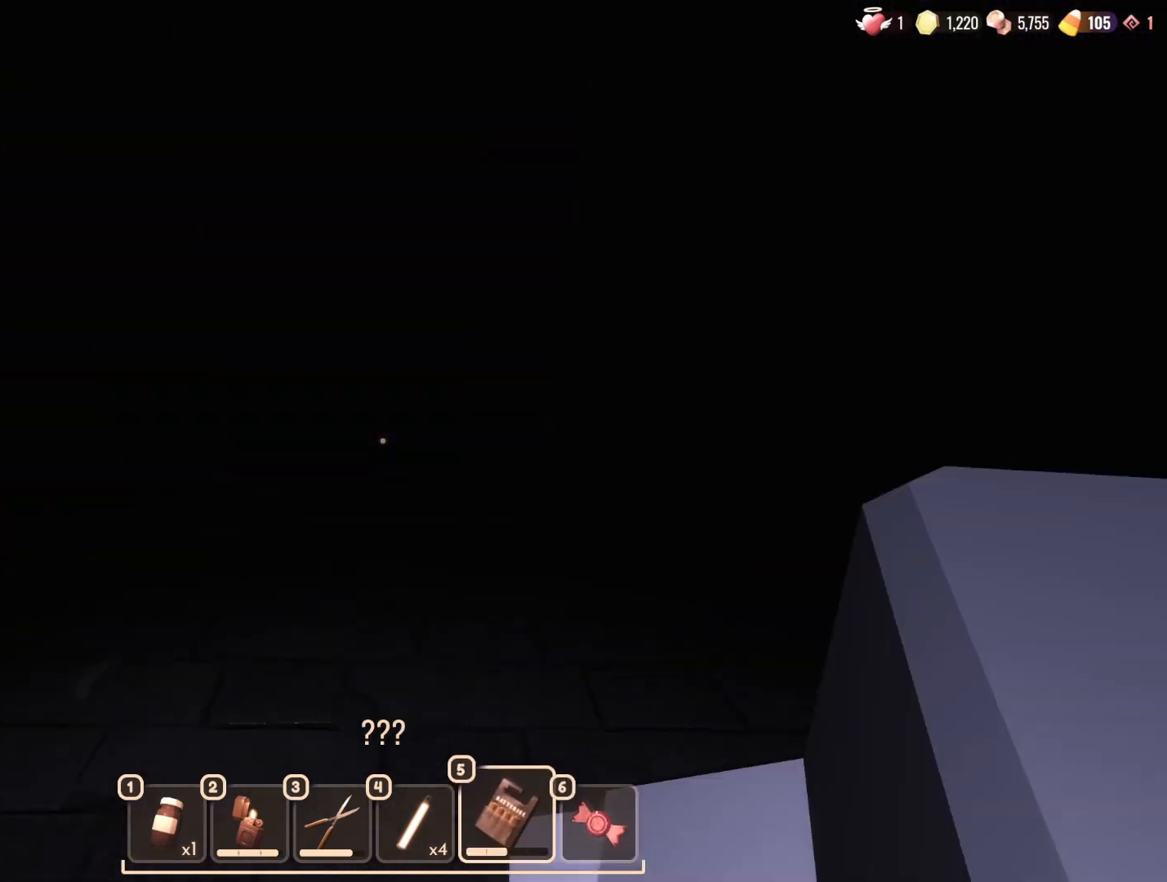
{"keys": [], "mouse": [], "events": [[83, "mouse_wheel", "down"], [83, "w", "up"], [117, "mouse_wheel", "up"], [400, "a", "up"]]}
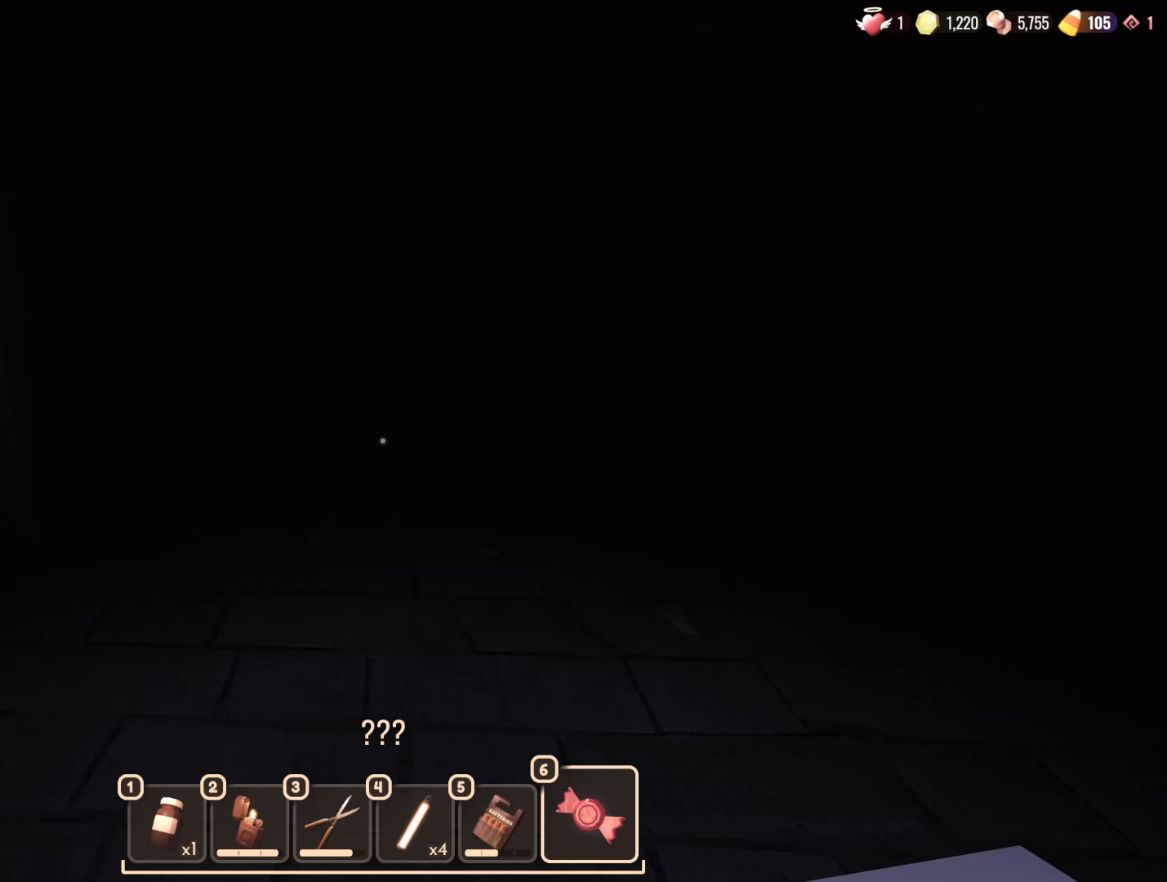
{"keys": ["ctrl"], "mouse": [], "events": [[50, "w", "down"], [283, "ctrl", "down"], [283, "w", "up"], [417, "ctrl", "up"], [467, "ctrl", "down"]]}
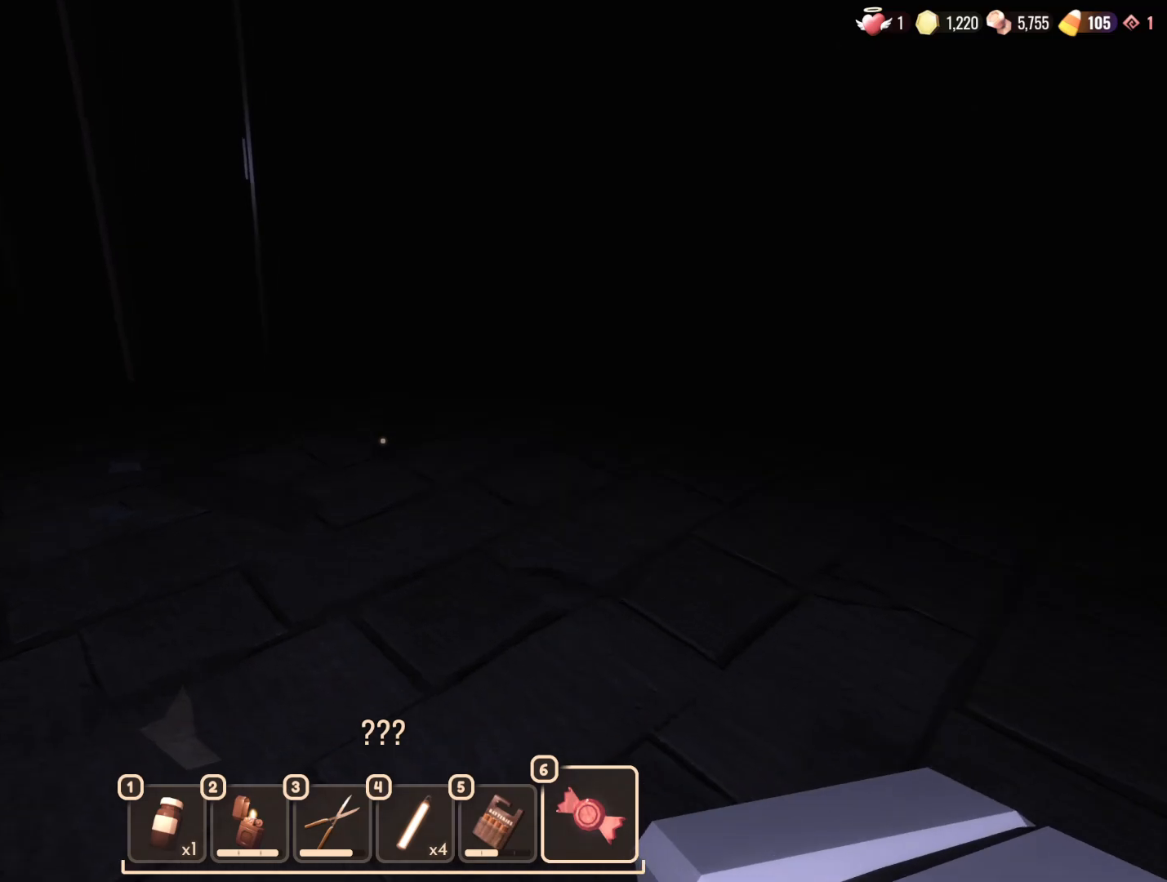
{"keys": ["a", "w"], "mouse": [], "events": [[117, "ctrl", "up"], [117, "mouse_wheel", "down"], [150, "mouse_wheel", "up"], [250, "w", "down"], [483, "a", "down"]]}
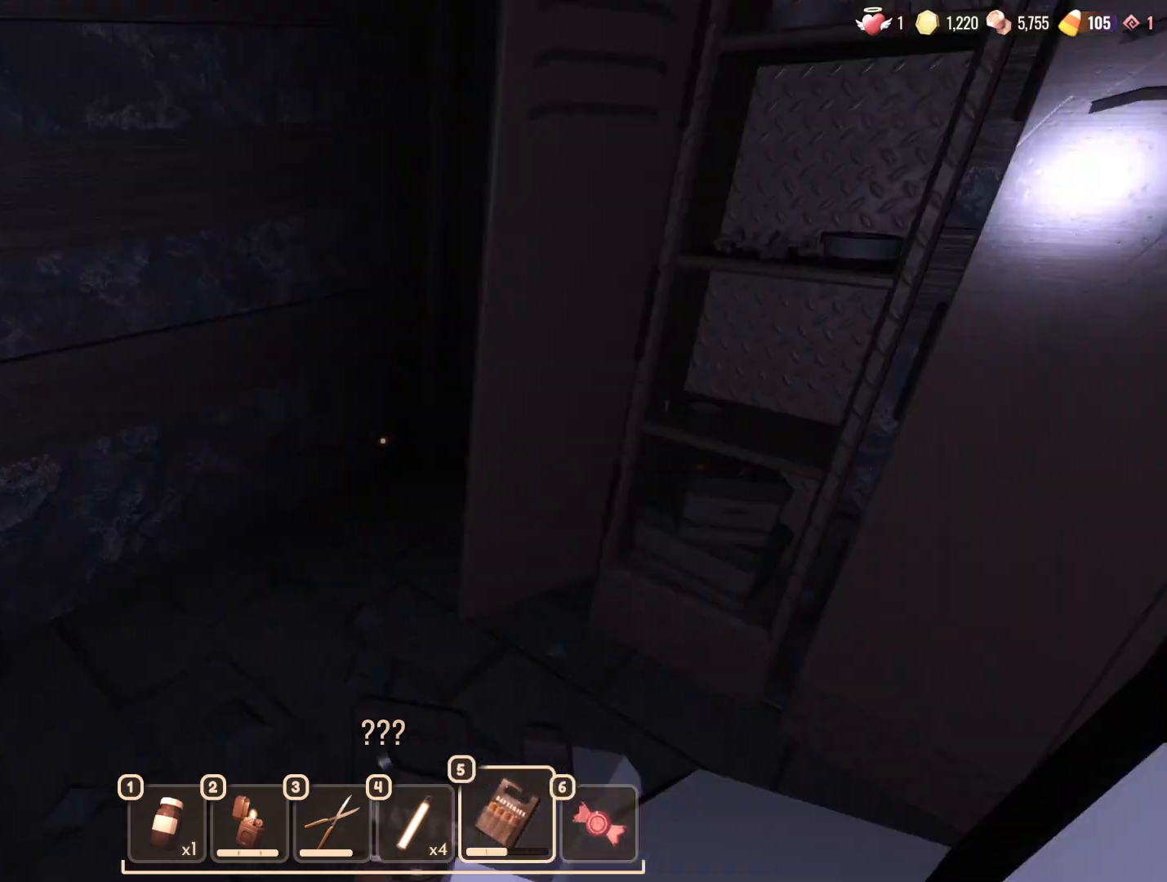
{"keys": ["a"], "mouse": [], "events": [[33, "w", "up"], [117, "mouse_wheel", "down"], [167, "mouse_wheel", "up"]]}
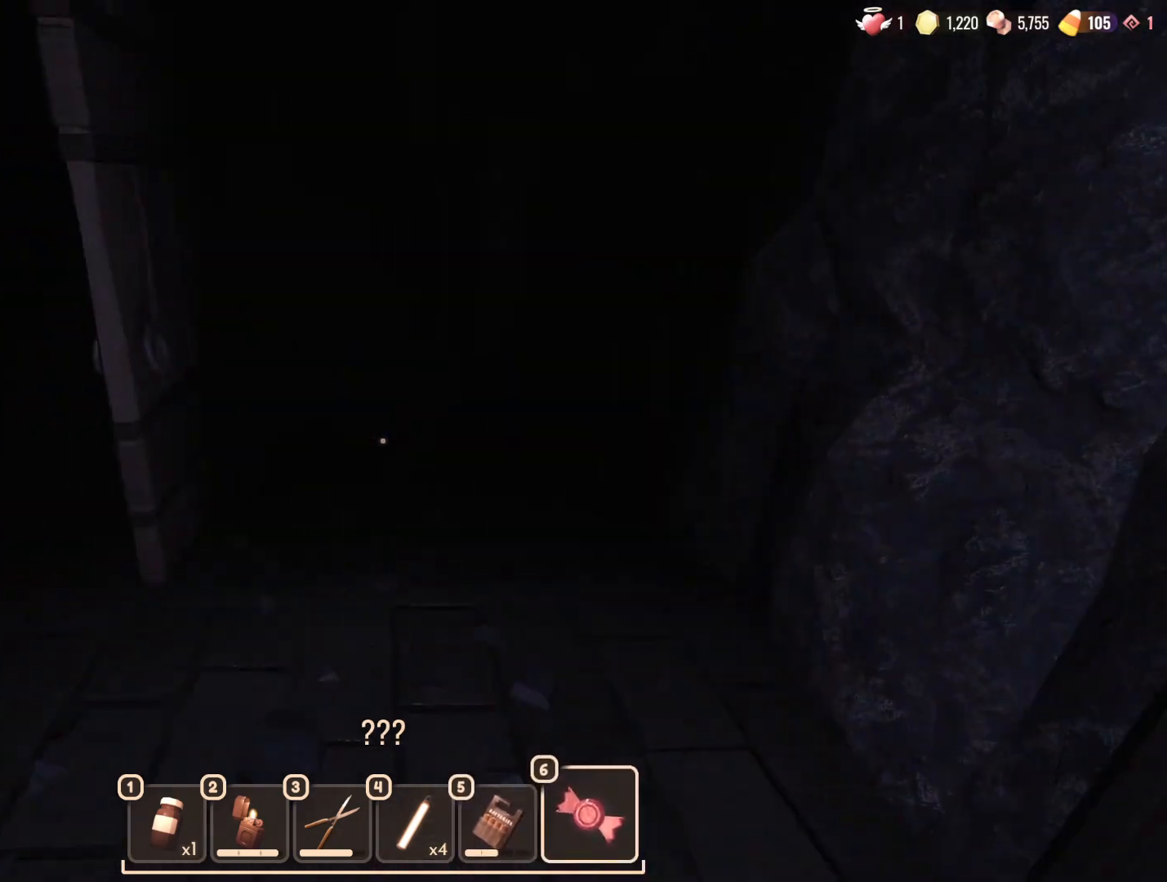
{"keys": ["w"], "mouse": [], "events": [[133, "a", "up"], [283, "w", "down"]]}
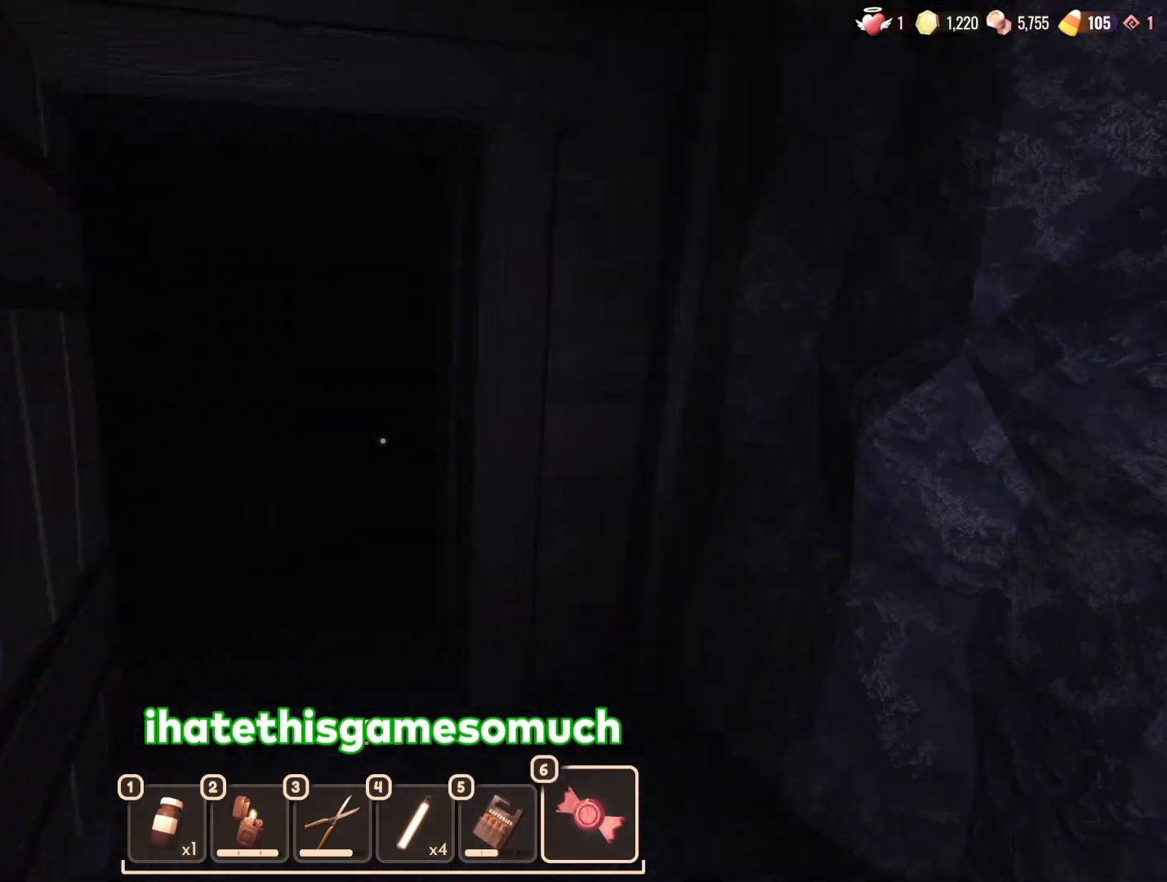
{"keys": [], "mouse": [], "events": [[433, "w", "up"]]}
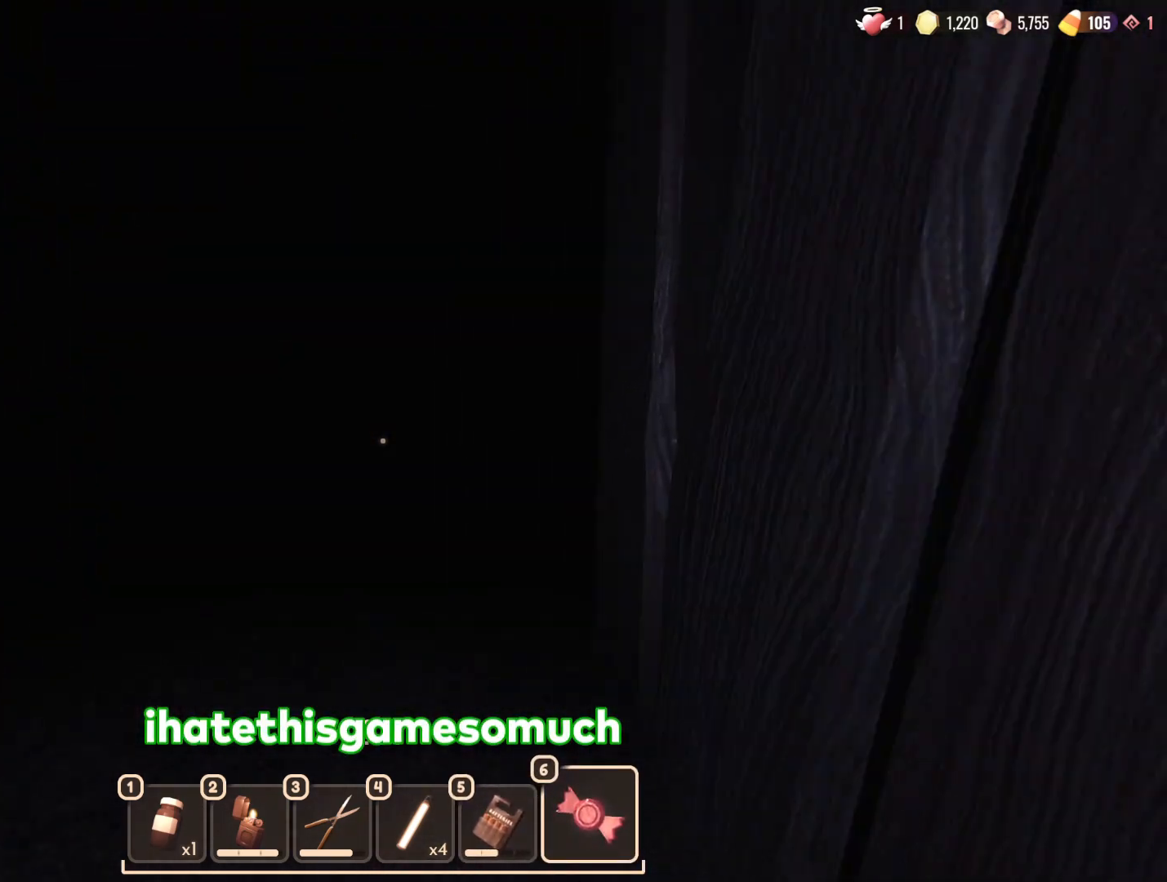
{"keys": [], "mouse": [], "events": [[167, "s", "down"], [217, "a", "down"], [367, "a", "up"], [450, "s", "up"]]}
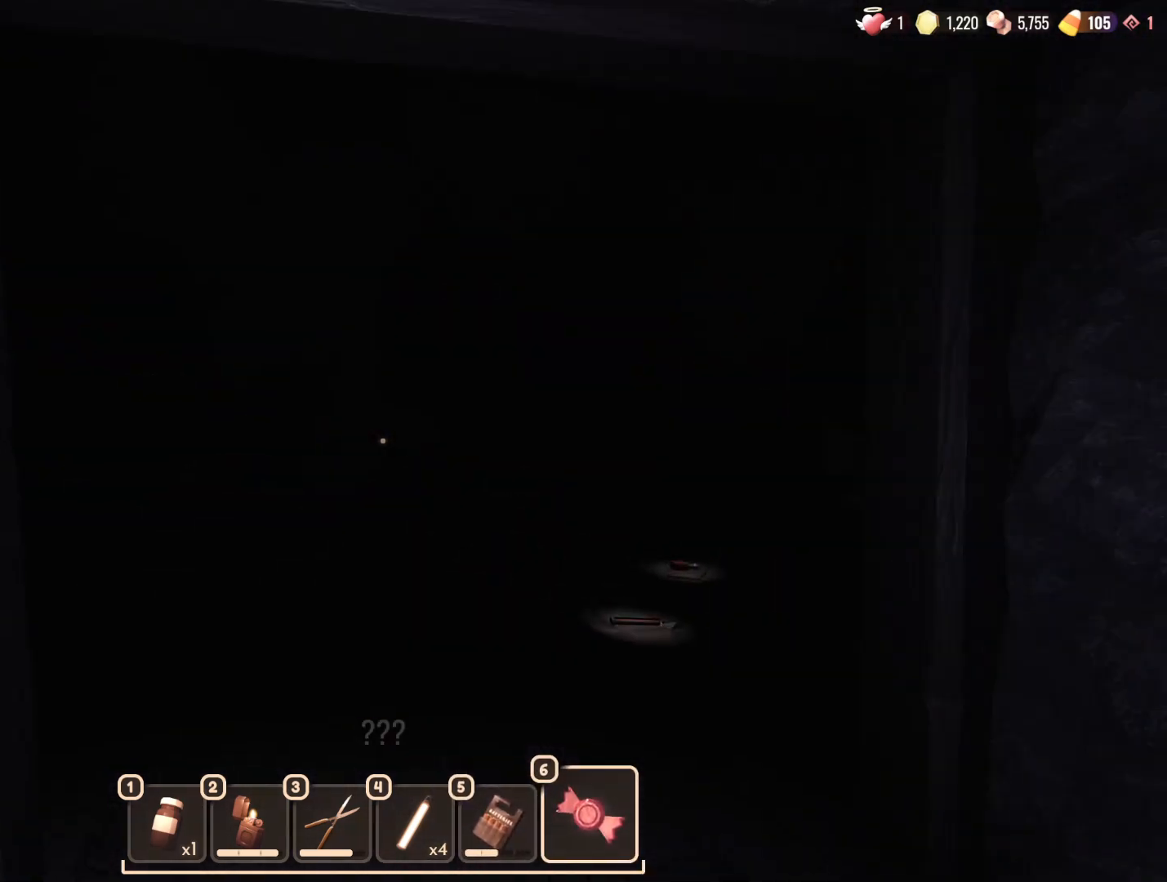
{"keys": ["w"], "mouse": [], "events": [[100, "w", "down"]]}
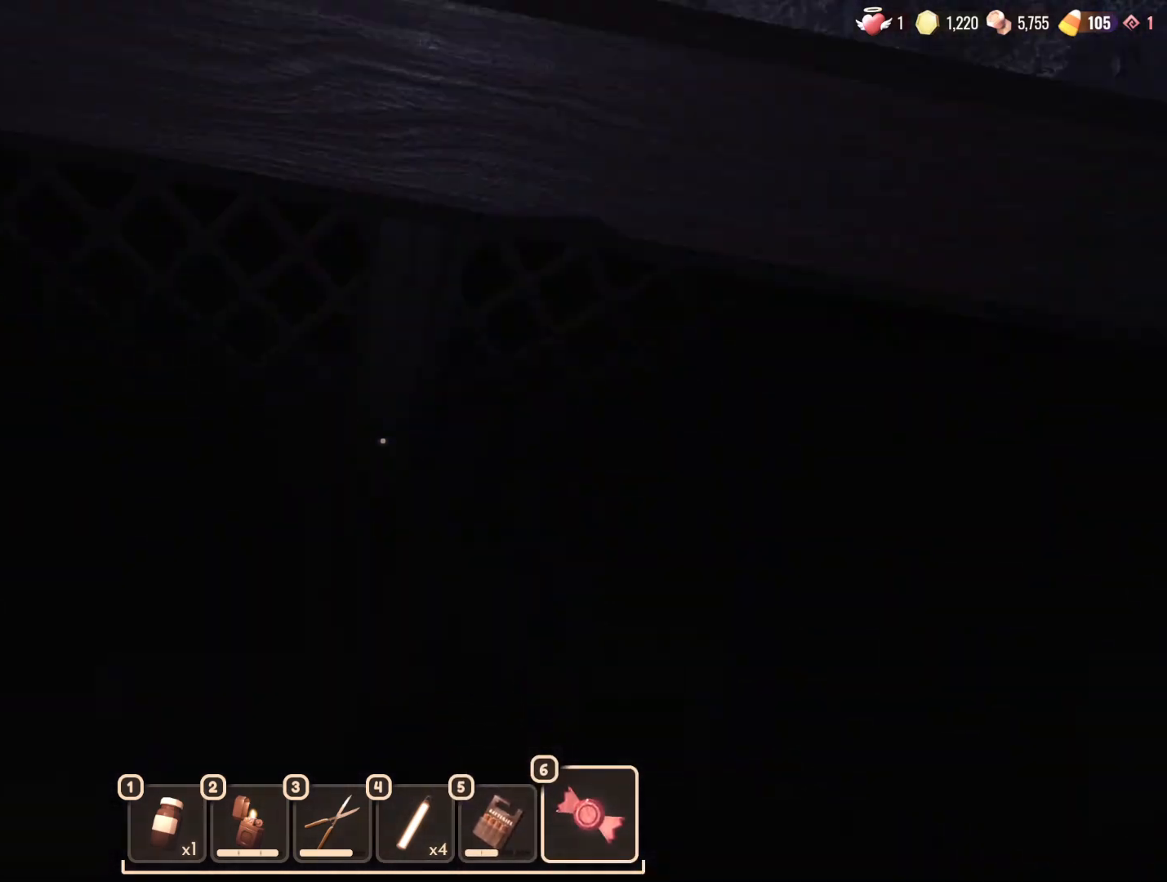
{"keys": ["s"], "mouse": [], "events": [[117, "d", "down"], [200, "w", "up"], [300, "s", "down"], [433, "d", "up"]]}
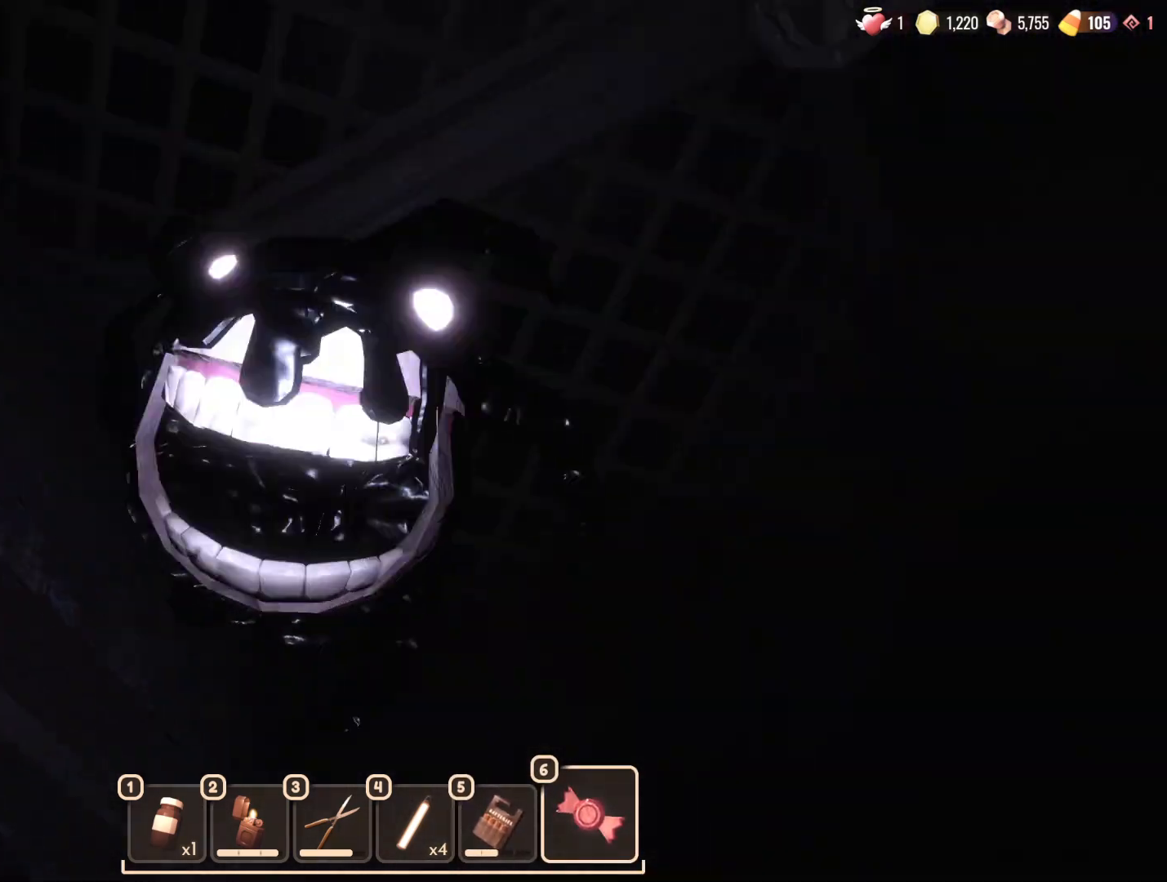
{"keys": [], "mouse": [], "events": [[267, "s", "up"]]}